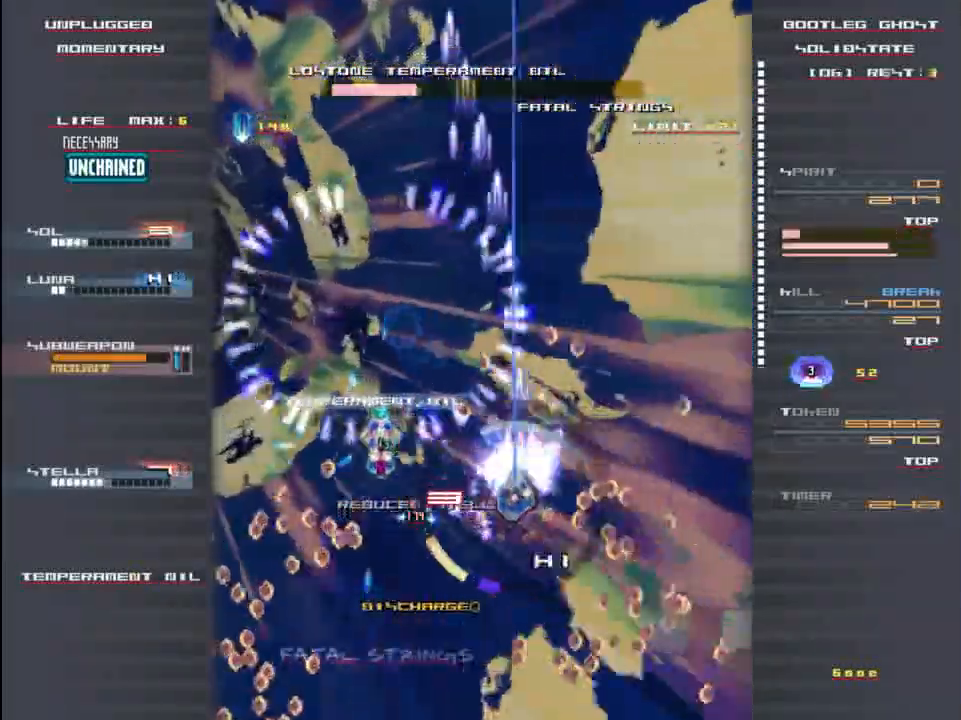
Gameplay with keyboard; each line is a JSON object with the keys held at the frame after it. "events" lists presses ("down") and releases ("up") of "c", "down", "left", "right", "shift", "up", "x" and "z" between this image and that frame as [ms after this image, input, new state], when the widget could be followed in between. No other keys are recorded. Mouse input is not recorded.
{"keys": ["down"], "events": [[33, "left", "down"], [33, "z", "up"], [100, "x", "up"], [167, "x", "down"], [167, "z", "down"], [233, "z", "up"], [283, "x", "up"], [317, "left", "up"], [367, "x", "down"], [367, "z", "down"], [433, "z", "up"], [450, "x", "up"]]}
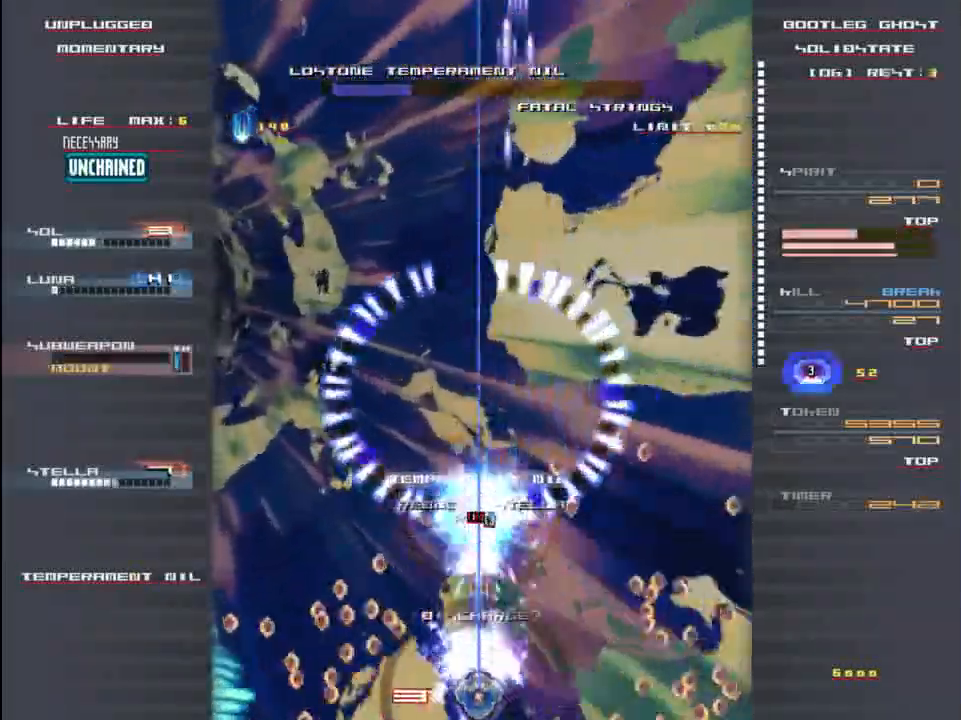
{"keys": ["x", "z"], "events": [[17, "z", "down"], [67, "down", "up"], [100, "right", "down"], [133, "right", "up"], [133, "up", "down"], [133, "x", "down"], [133, "z", "up"], [233, "right", "down"], [233, "z", "down"], [250, "up", "up"], [300, "right", "up"]]}
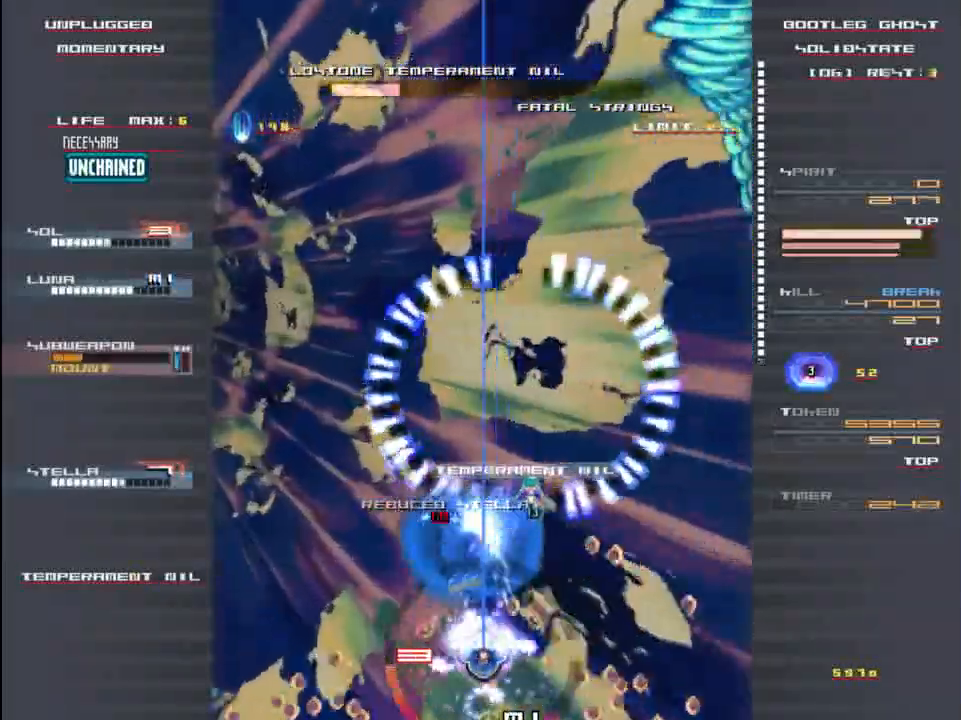
{"keys": ["x", "z"], "events": [[67, "up", "down"], [167, "up", "up"], [300, "up", "down"], [433, "up", "up"]]}
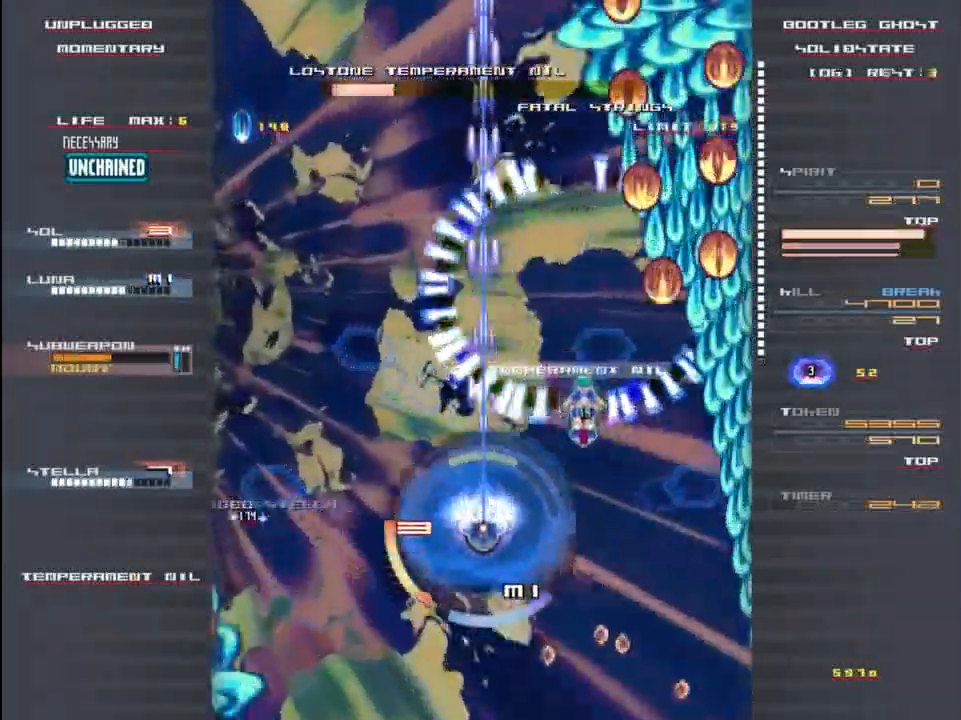
{"keys": ["x", "z"], "events": [[133, "down", "down"], [133, "left", "down"], [233, "left", "up"], [300, "down", "up"], [300, "x", "up"], [300, "z", "up"], [400, "x", "down"], [500, "z", "down"]]}
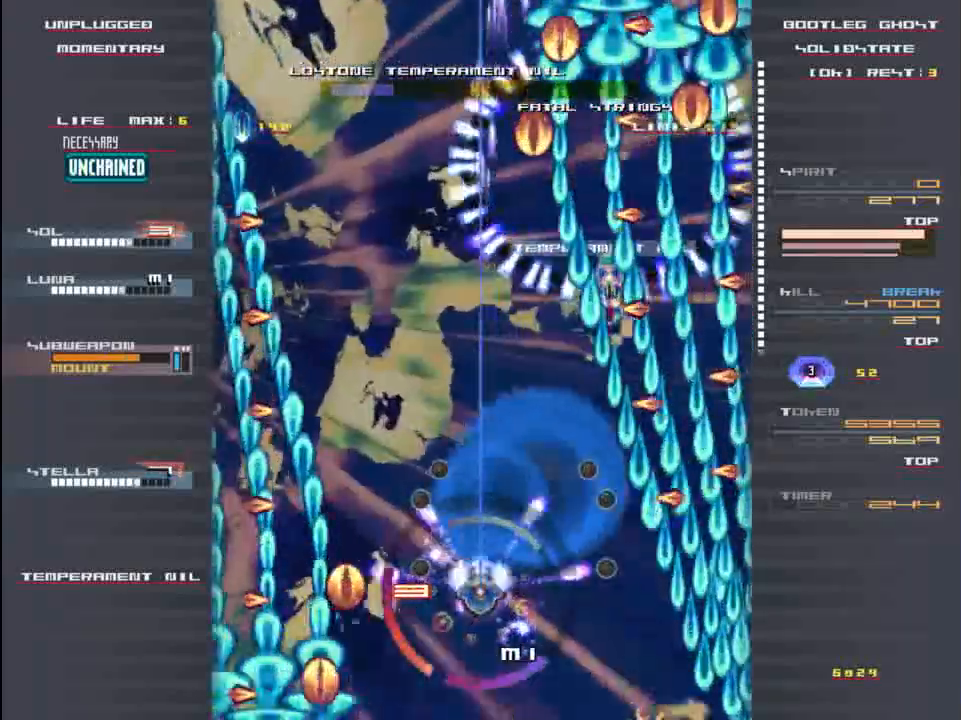
{"keys": ["down", "x", "z"], "events": [[300, "x", "up"], [333, "z", "up"], [400, "down", "down"], [400, "x", "down"], [433, "z", "down"]]}
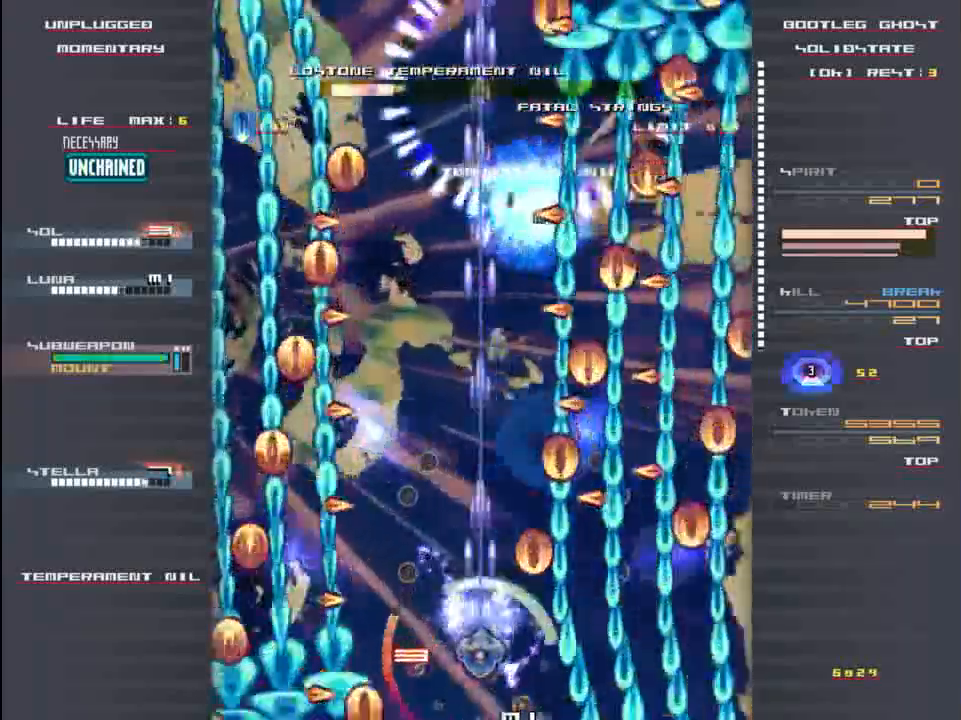
{"keys": [], "events": [[33, "down", "up"], [33, "x", "up"], [33, "z", "up"], [133, "x", "down"], [133, "z", "down"], [233, "left", "down"], [233, "z", "up"], [267, "x", "up"], [300, "left", "up"], [333, "z", "down"], [367, "x", "down"], [433, "z", "up"], [500, "x", "up"]]}
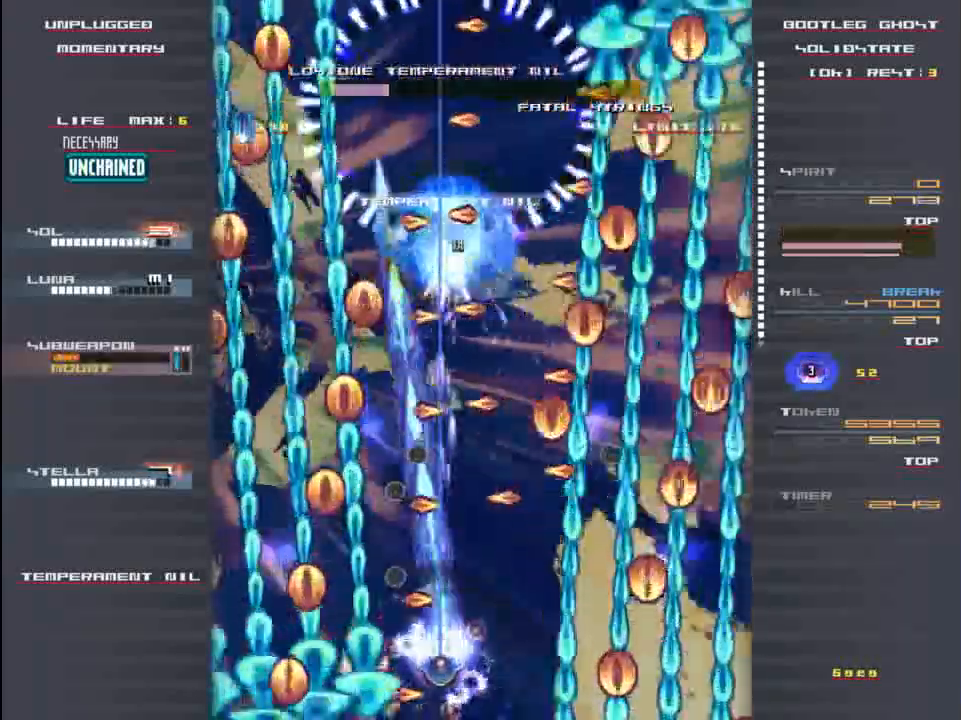
{"keys": ["z"], "events": [[100, "x", "down"], [100, "z", "down"], [133, "x", "up"], [200, "z", "up"], [300, "c", "down"], [400, "c", "up"], [500, "z", "down"]]}
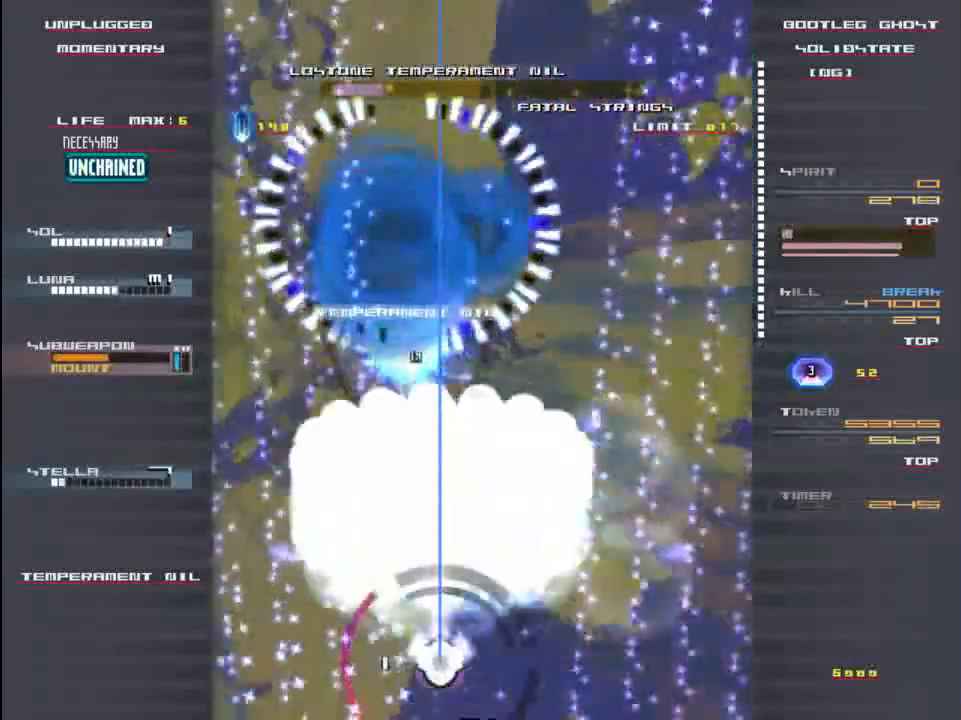
{"keys": ["right", "x", "z"], "events": [[67, "x", "down"], [133, "z", "up"], [200, "down", "down"], [200, "x", "up"], [267, "x", "down"], [267, "z", "down"], [333, "z", "up"], [367, "down", "up"], [367, "x", "up"], [433, "right", "down"], [467, "x", "down"], [467, "z", "down"]]}
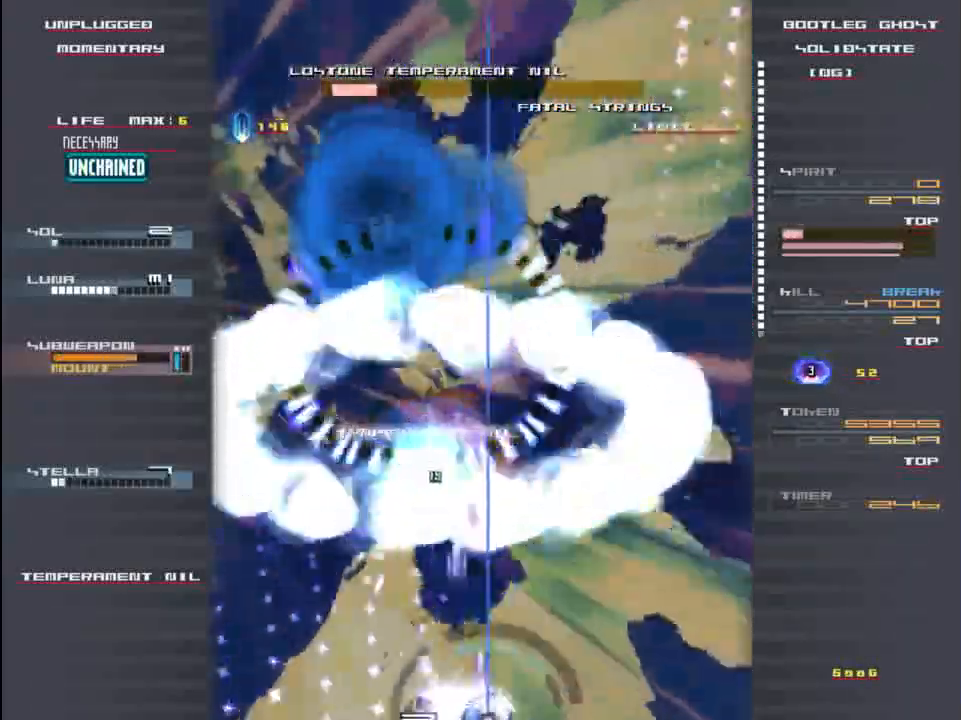
{"keys": [], "events": [[33, "z", "up"], [67, "right", "up"], [100, "x", "up"], [133, "z", "down"], [167, "x", "down"], [233, "z", "up"], [300, "x", "up"], [367, "x", "down"], [367, "z", "down"], [433, "z", "up"], [467, "x", "up"]]}
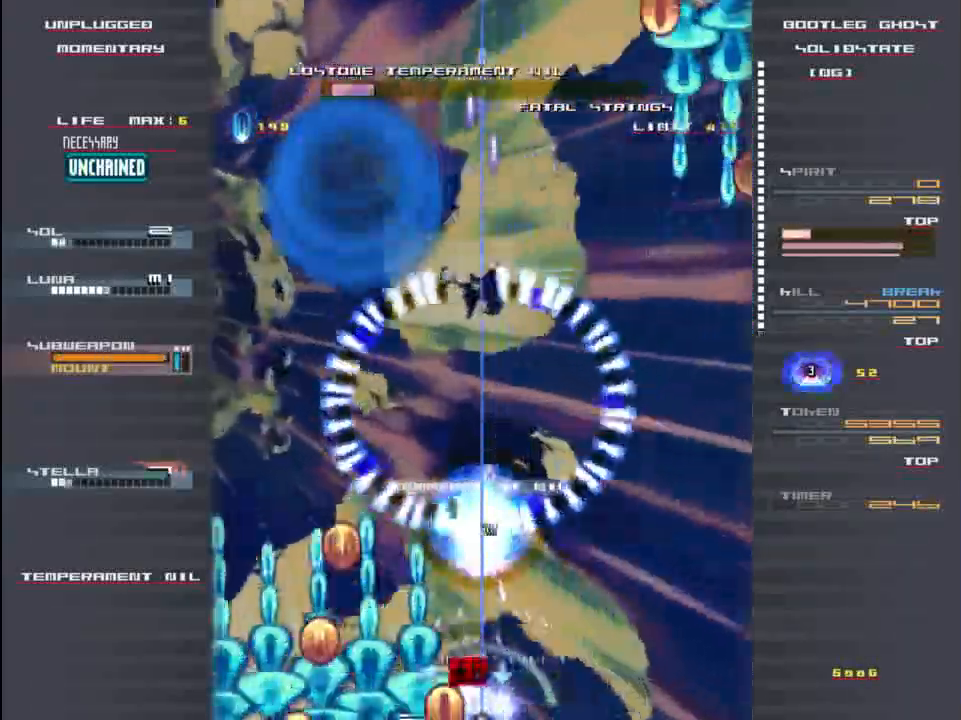
{"keys": ["x", "z"], "events": [[33, "z", "down"], [67, "right", "down"], [67, "x", "down"], [100, "up", "down"], [133, "right", "up"], [133, "z", "up"], [167, "x", "up"], [200, "z", "down"], [233, "x", "down"], [267, "up", "up"], [300, "z", "up"], [367, "x", "up"], [433, "x", "down"], [433, "z", "down"]]}
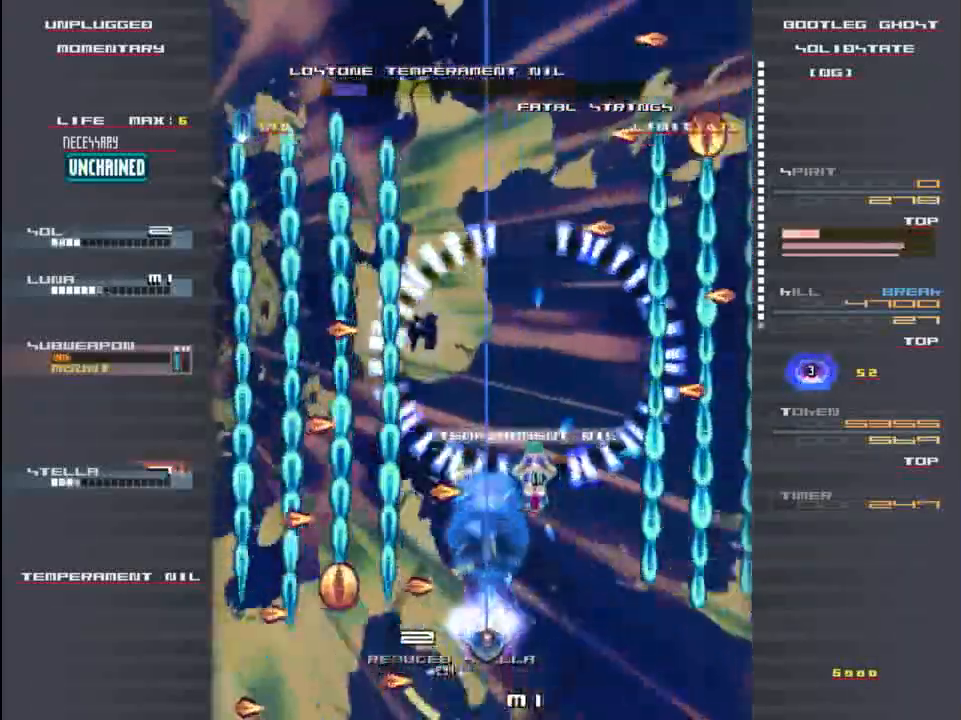
{"keys": [], "events": [[33, "z", "up"], [100, "x", "up"], [133, "z", "down"], [167, "right", "down"], [200, "right", "up"], [200, "x", "down"], [233, "z", "up"], [267, "x", "up"], [333, "x", "down"], [367, "z", "down"], [433, "z", "up"], [467, "x", "up"]]}
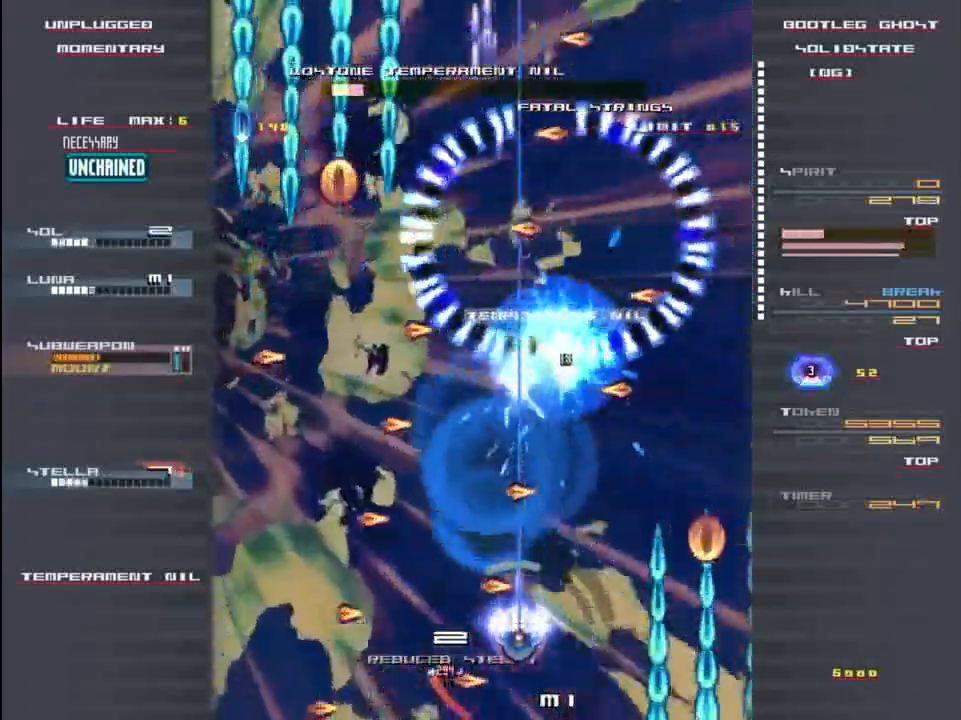
{"keys": ["up", "x", "z"], "events": [[67, "x", "down"], [67, "z", "down"], [133, "z", "up"], [167, "x", "up"], [200, "left", "down"], [267, "x", "down"], [267, "z", "down"], [300, "left", "up"], [367, "z", "up"], [400, "up", "down"], [400, "x", "up"], [467, "z", "down"], [500, "x", "down"]]}
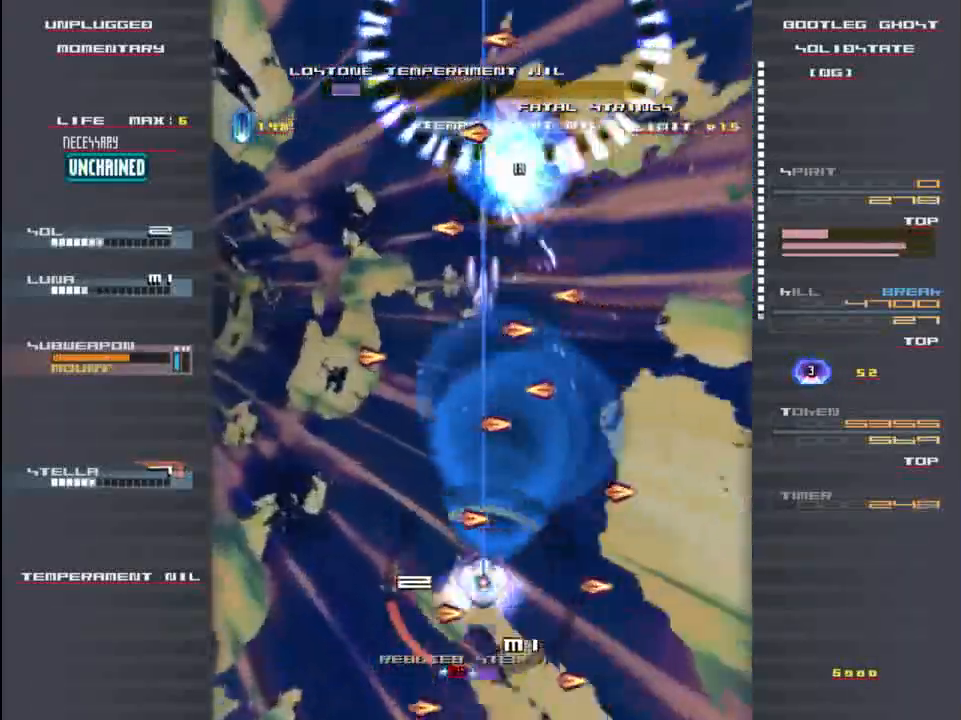
{"keys": [], "events": [[33, "up", "up"], [67, "x", "up"], [67, "z", "up"], [200, "x", "down"], [200, "z", "down"], [267, "left", "down"], [267, "z", "up"], [333, "x", "up"], [400, "left", "up"], [400, "x", "down"], [400, "z", "down"], [467, "z", "up"], [500, "x", "up"]]}
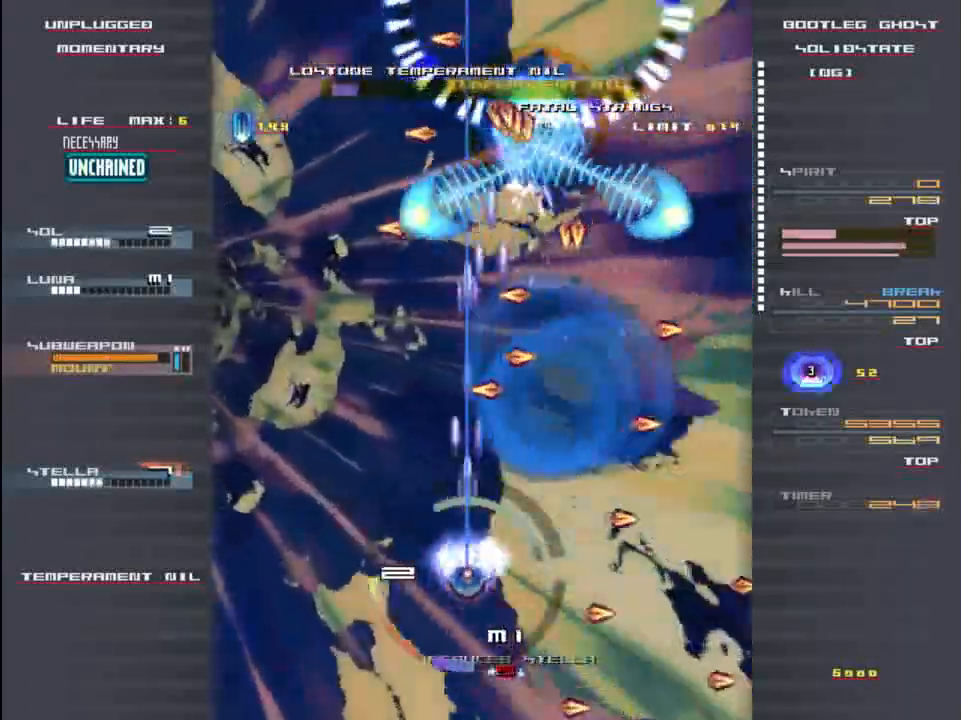
{"keys": ["x"], "events": [[67, "x", "down"], [67, "z", "down"], [167, "z", "up"], [200, "x", "up"], [233, "z", "down"], [267, "down", "down"], [267, "x", "down"], [267, "z", "up"], [400, "down", "up"], [400, "x", "up"], [400, "z", "down"], [467, "x", "down"], [500, "z", "up"]]}
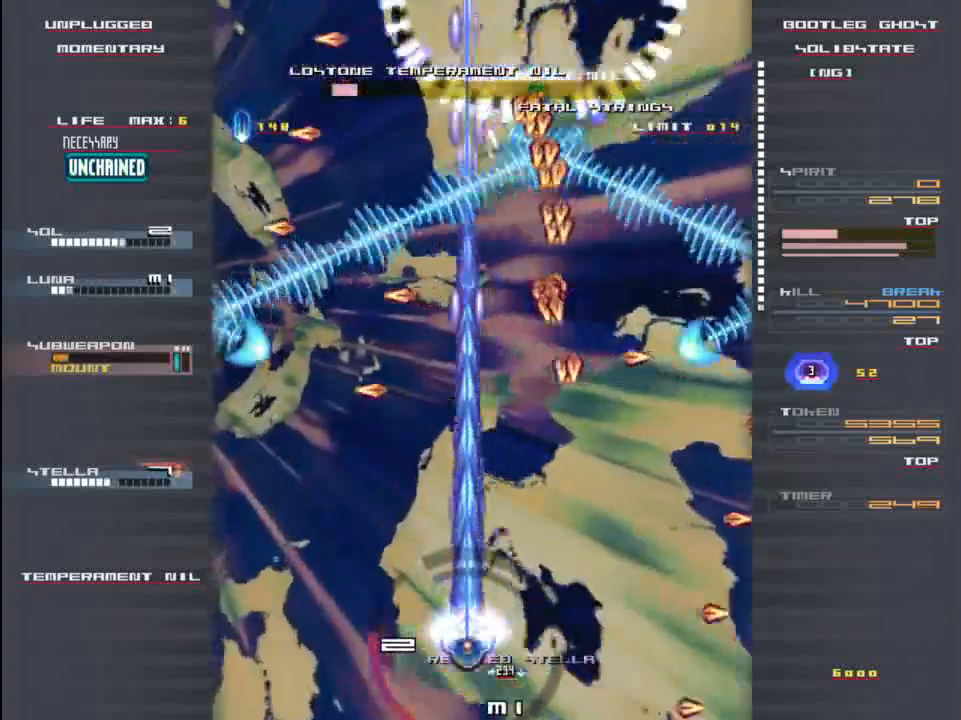
{"keys": ["x", "z"], "events": [[33, "right", "down"], [67, "x", "up"], [100, "z", "down"], [133, "right", "up"], [133, "x", "down"], [200, "z", "up"], [267, "x", "up"], [333, "x", "down"], [333, "z", "down"], [400, "z", "up"], [433, "x", "up"], [500, "x", "down"], [500, "z", "down"]]}
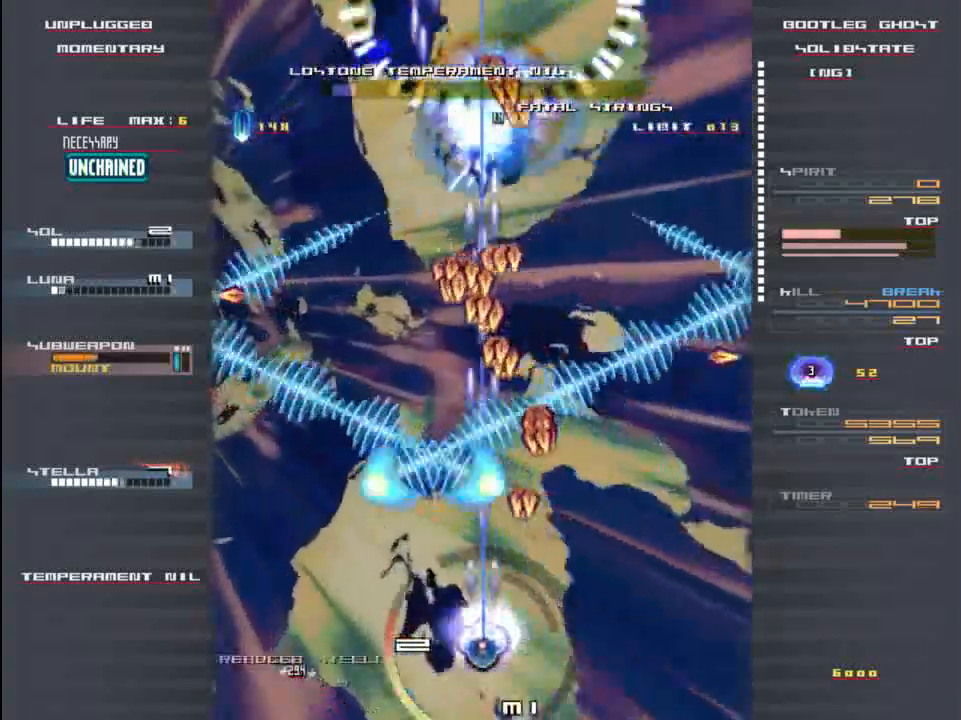
{"keys": [], "events": [[67, "z", "up"], [100, "x", "up"], [167, "z", "down"], [200, "x", "down"], [233, "z", "up"], [267, "x", "up"], [367, "x", "down"], [367, "z", "down"], [433, "z", "up"], [467, "x", "up"]]}
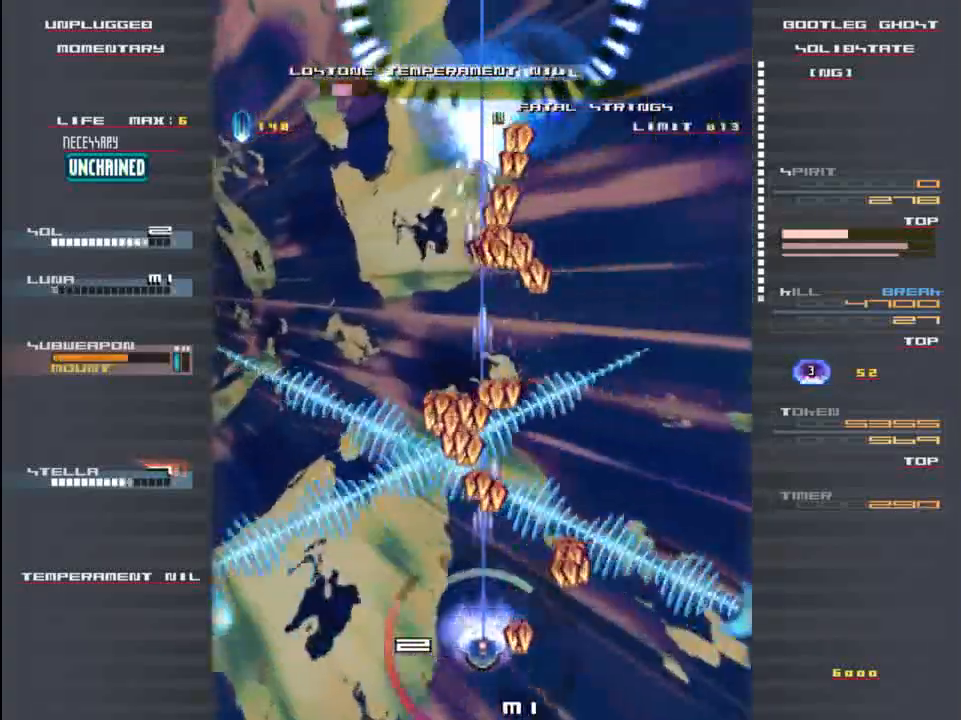
{"keys": [], "events": [[33, "x", "down"], [33, "z", "down"], [100, "z", "up"], [167, "x", "up"], [200, "z", "down"], [233, "x", "down"], [300, "z", "up"], [333, "down", "down"], [333, "x", "up"], [400, "x", "down"], [400, "z", "down"], [433, "down", "up"], [467, "z", "up"], [500, "x", "up"]]}
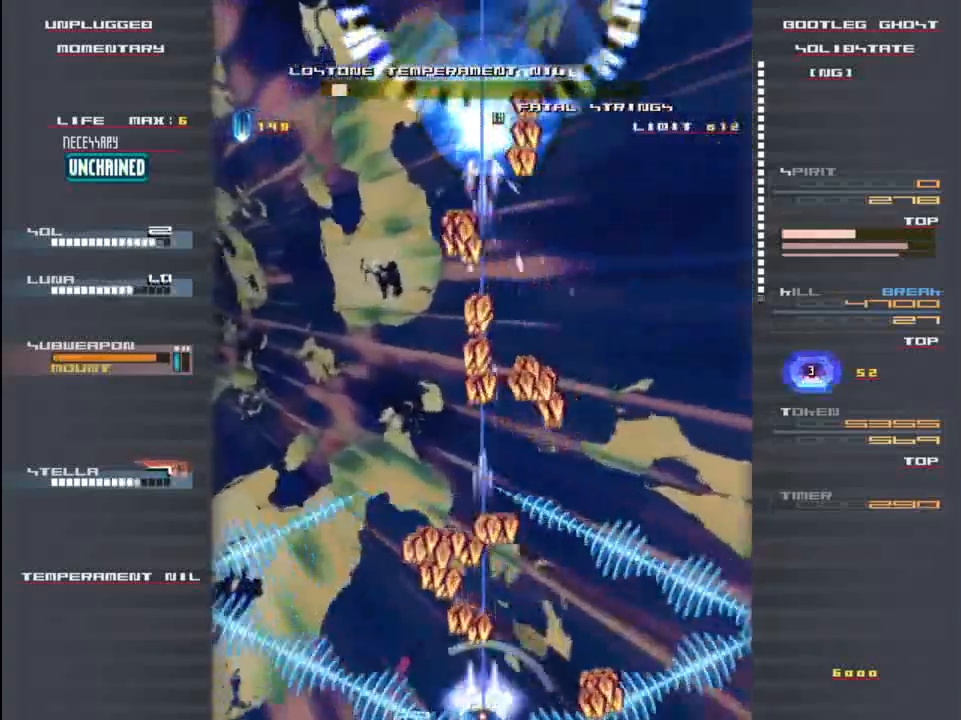
{"keys": [], "events": [[33, "right", "down"], [33, "up", "down"], [100, "x", "down"], [100, "z", "down"], [150, "right", "up"], [200, "x", "up"], [200, "z", "up"], [233, "up", "up"], [300, "x", "down"], [367, "z", "down"], [450, "x", "up"], [483, "z", "up"]]}
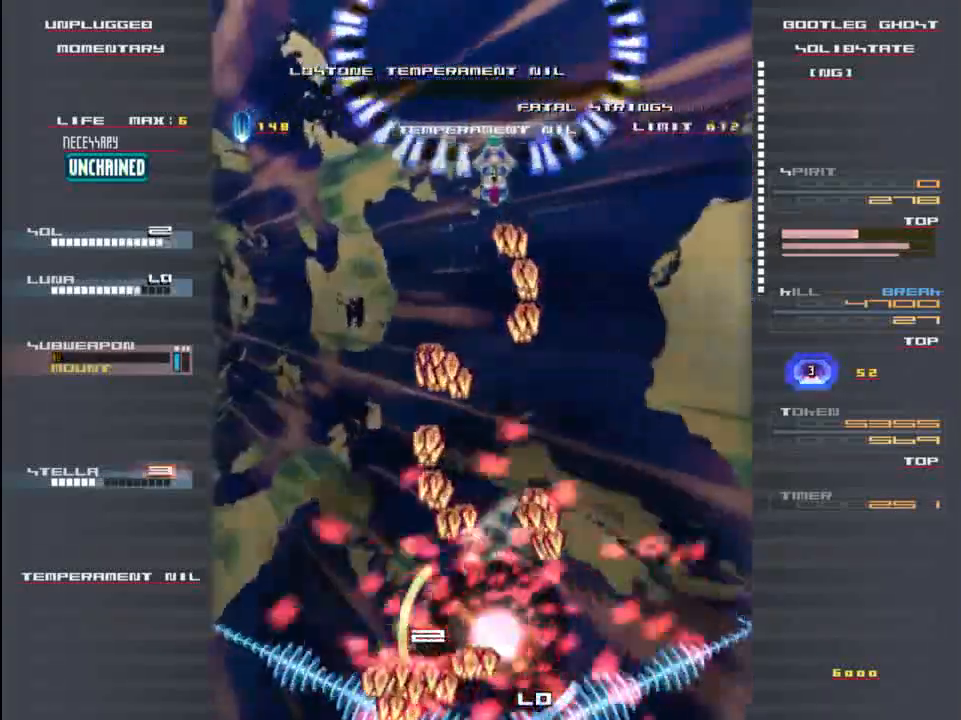
{"keys": [], "events": [[50, "right", "down"], [50, "x", "down"], [83, "z", "down"], [117, "right", "up"], [150, "x", "up"], [150, "z", "up"], [317, "x", "down"], [317, "z", "down"], [400, "z", "up"], [450, "x", "up"]]}
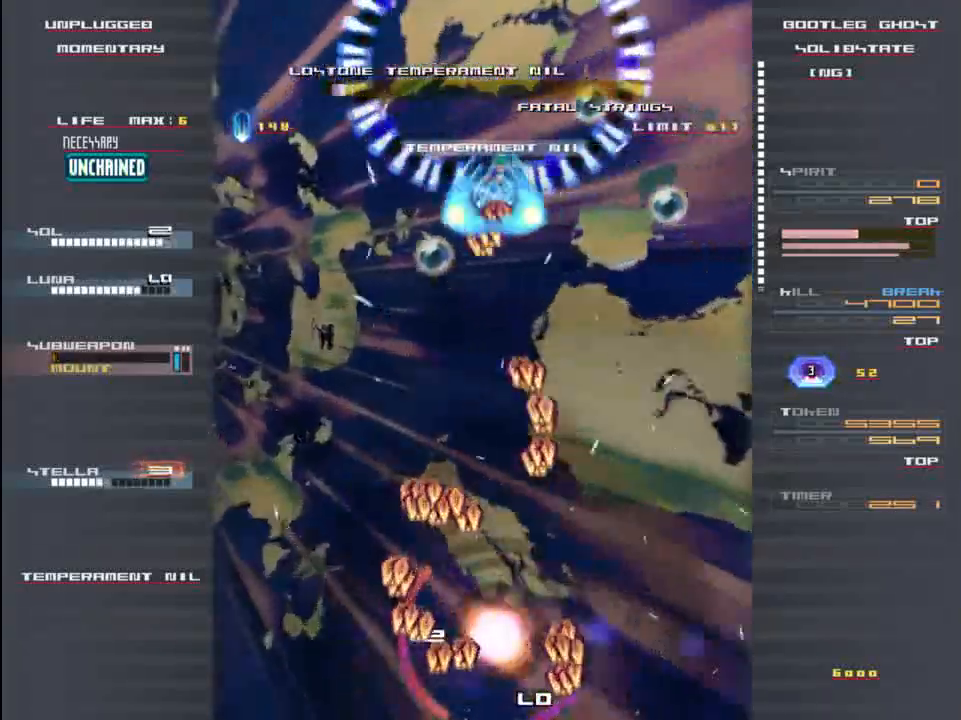
{"keys": [], "events": [[50, "z", "down"], [83, "x", "down"], [150, "z", "up"], [217, "x", "up"], [283, "z", "down"], [317, "x", "down"], [383, "z", "up"], [450, "x", "up"]]}
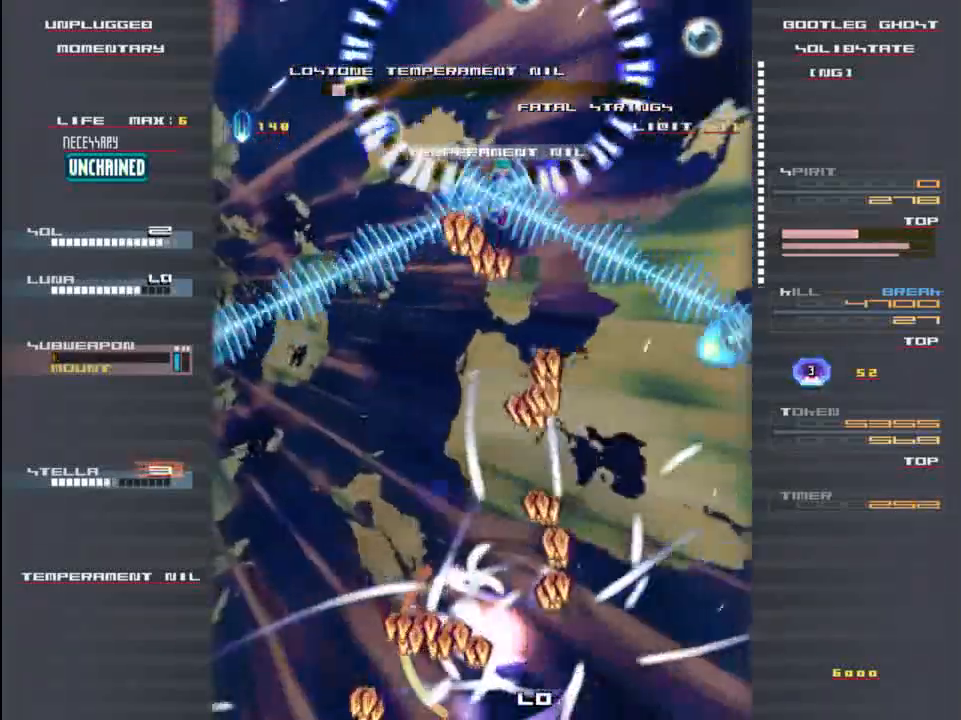
{"keys": ["z"], "events": [[17, "x", "down"], [17, "z", "down"], [100, "z", "up"], [150, "x", "up"], [217, "x", "down"], [217, "z", "down"], [317, "z", "up"], [417, "x", "up"], [450, "z", "down"]]}
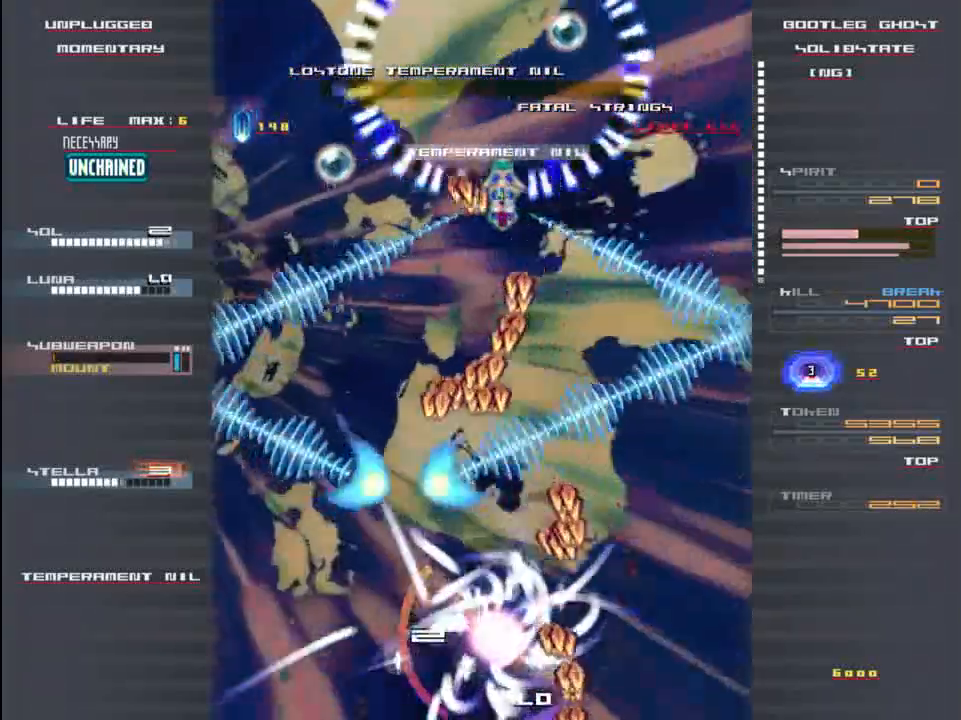
{"keys": [], "events": [[17, "x", "down"], [50, "z", "up"], [117, "x", "up"], [150, "z", "down"], [217, "x", "down"], [250, "z", "up"], [317, "x", "up"], [350, "z", "down"], [383, "x", "down"], [450, "z", "up"], [483, "x", "up"]]}
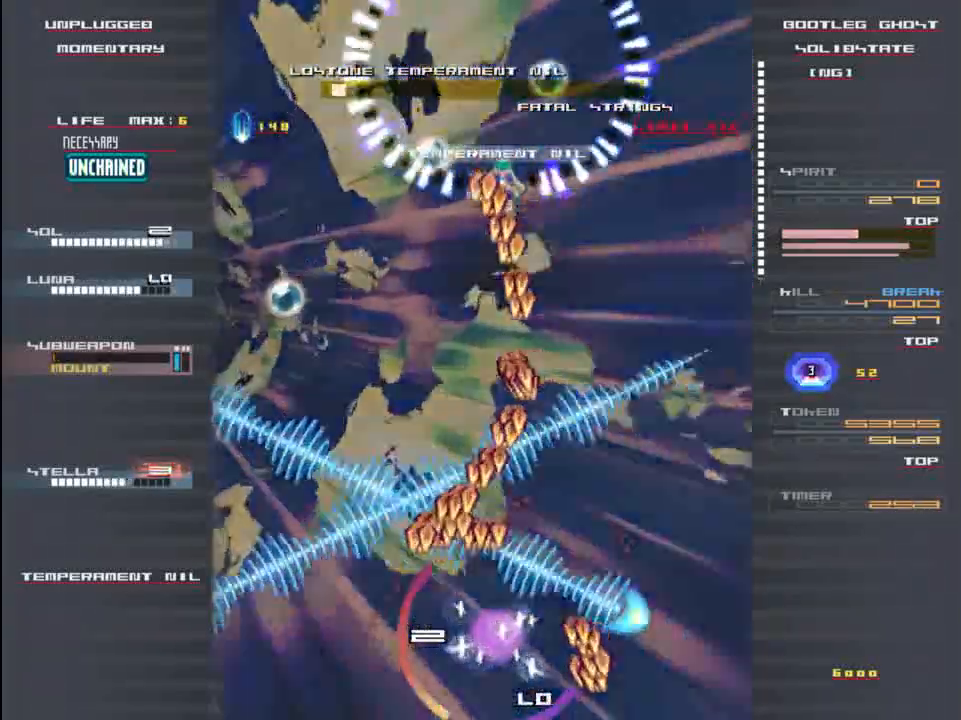
{"keys": ["x", "z"], "events": [[50, "z", "down"], [83, "x", "down"], [117, "up", "down"], [150, "z", "up"], [183, "x", "up"], [250, "x", "down"], [250, "z", "down"], [350, "x", "up"], [350, "z", "up"], [450, "x", "down"], [450, "z", "down"], [483, "up", "up"]]}
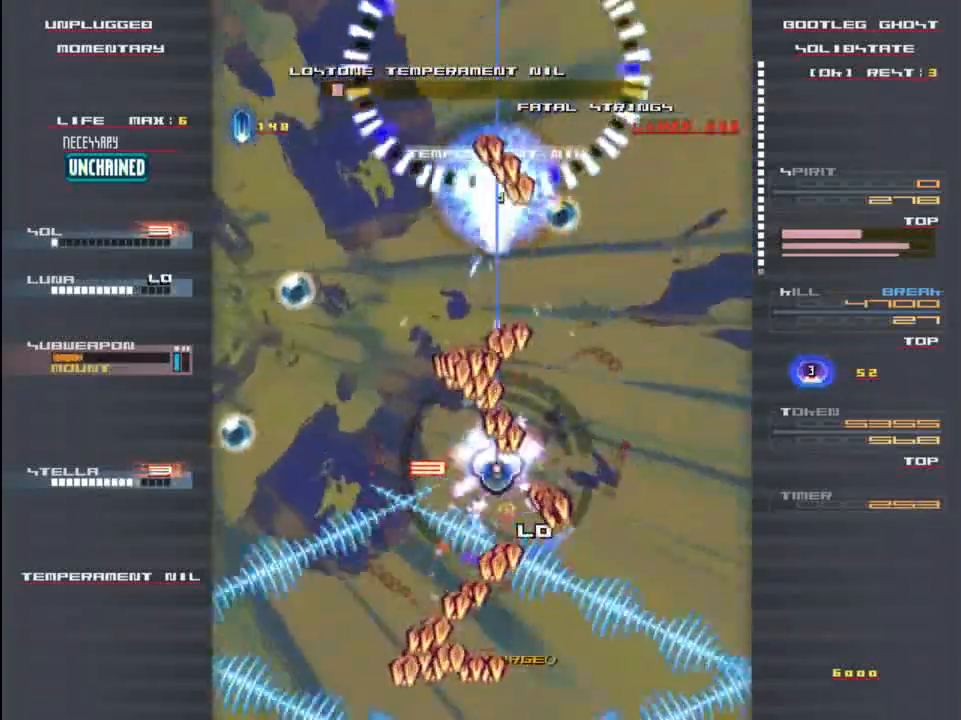
{"keys": ["z"], "events": [[17, "z", "up"], [50, "x", "up"], [117, "z", "down"], [150, "x", "down"], [183, "z", "up"], [217, "up", "down"], [250, "x", "up"], [283, "z", "down"], [317, "x", "down"], [350, "z", "up"], [383, "up", "up"], [417, "x", "up"], [483, "z", "down"]]}
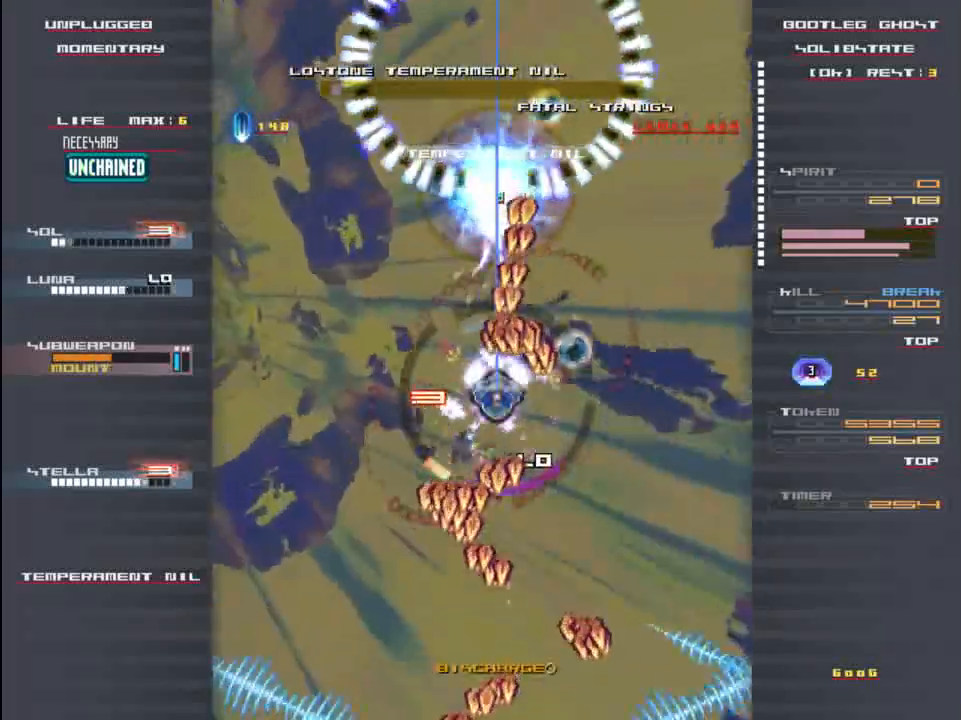
{"keys": ["x"], "events": [[17, "down", "down"], [50, "c", "down"], [50, "z", "up"], [150, "down", "up"], [183, "c", "up"], [283, "down", "down"], [317, "z", "down"], [417, "x", "down"], [417, "z", "up"], [450, "down", "up"]]}
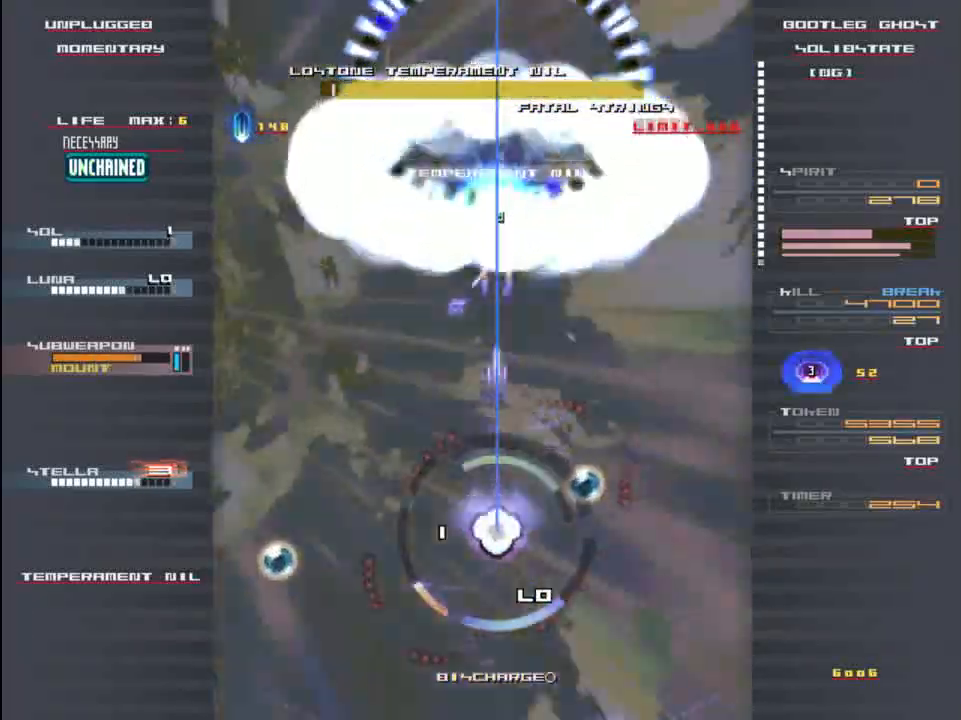
{"keys": ["down", "z"], "events": [[17, "z", "down"], [50, "x", "up"], [117, "x", "down"], [183, "z", "up"], [217, "x", "up"], [283, "z", "down"], [317, "x", "down"], [383, "z", "up"], [450, "x", "up"], [483, "down", "down"], [483, "z", "down"]]}
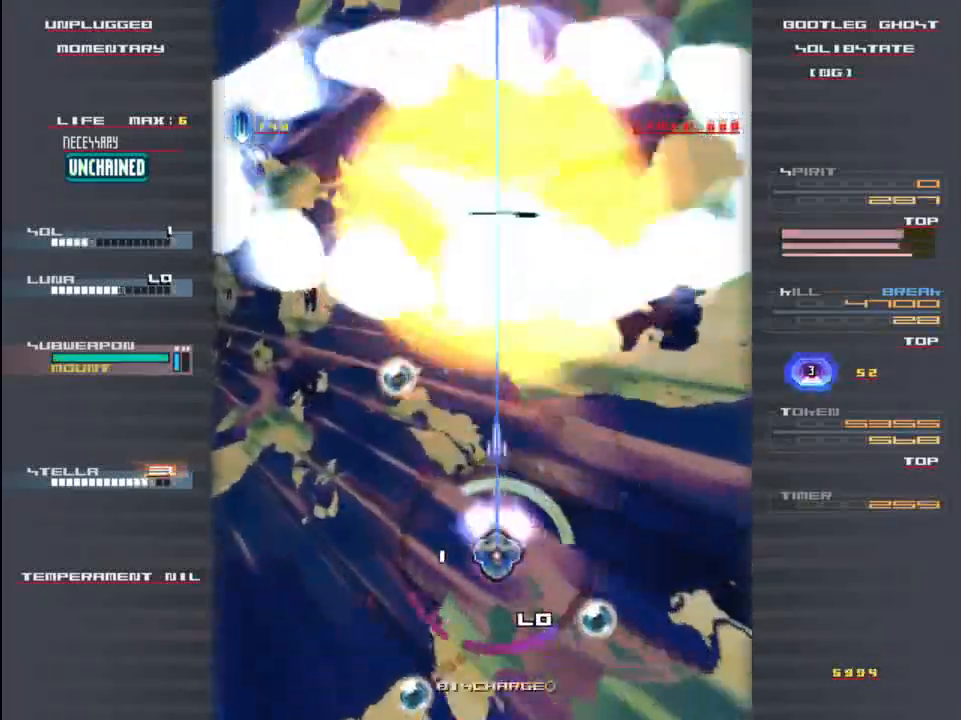
{"keys": ["left"], "events": [[50, "x", "down"], [83, "down", "up"], [117, "z", "up"], [183, "x", "up"], [217, "z", "down"], [250, "up", "down"], [283, "x", "down"], [350, "left", "down"], [350, "up", "up"], [350, "z", "up"], [383, "x", "up"]]}
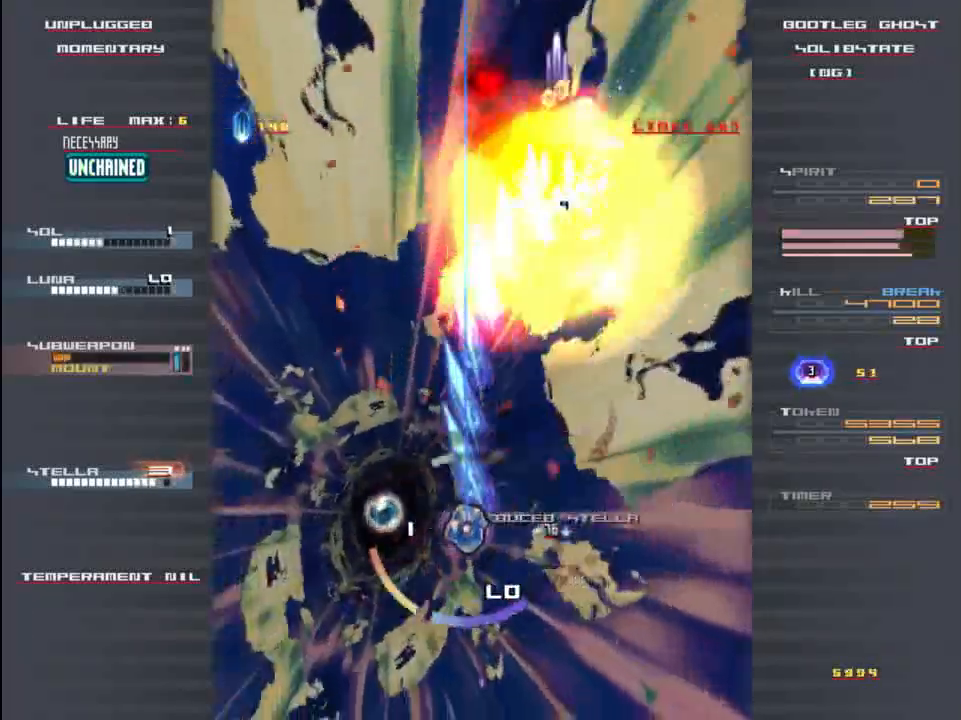
{"keys": ["right"], "events": [[117, "down", "down"], [217, "x", "down"], [250, "down", "up"], [250, "z", "down"], [350, "left", "up"], [350, "z", "up"], [383, "right", "down"], [383, "x", "up"]]}
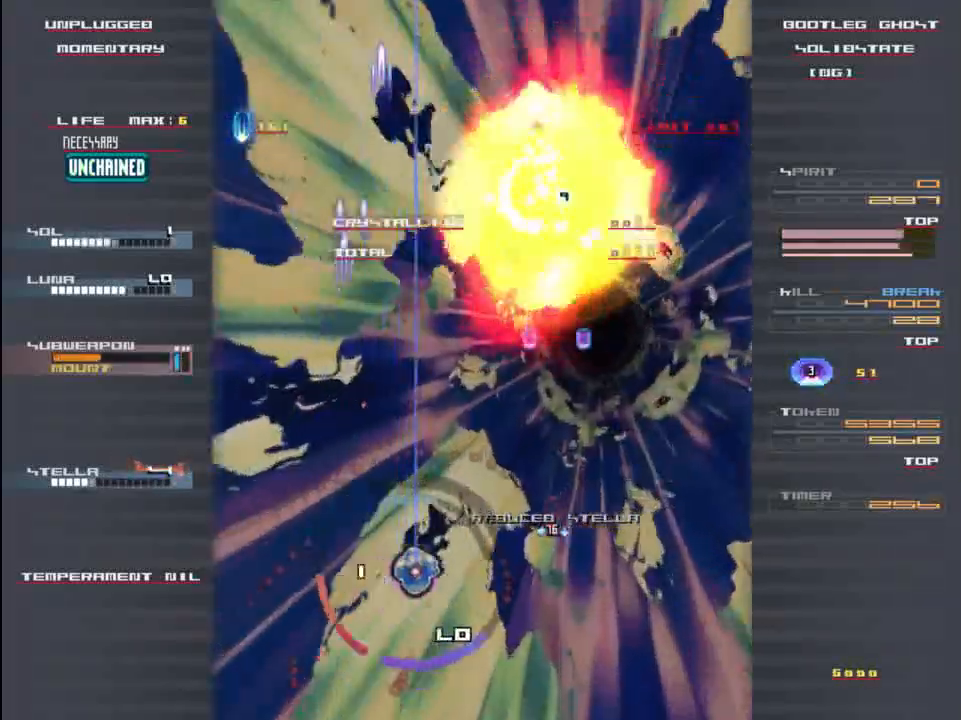
{"keys": ["x"], "events": [[183, "z", "down"], [217, "up", "down"], [250, "x", "down"], [317, "z", "up"], [350, "x", "up"], [383, "up", "up"], [483, "right", "up"], [483, "x", "down"]]}
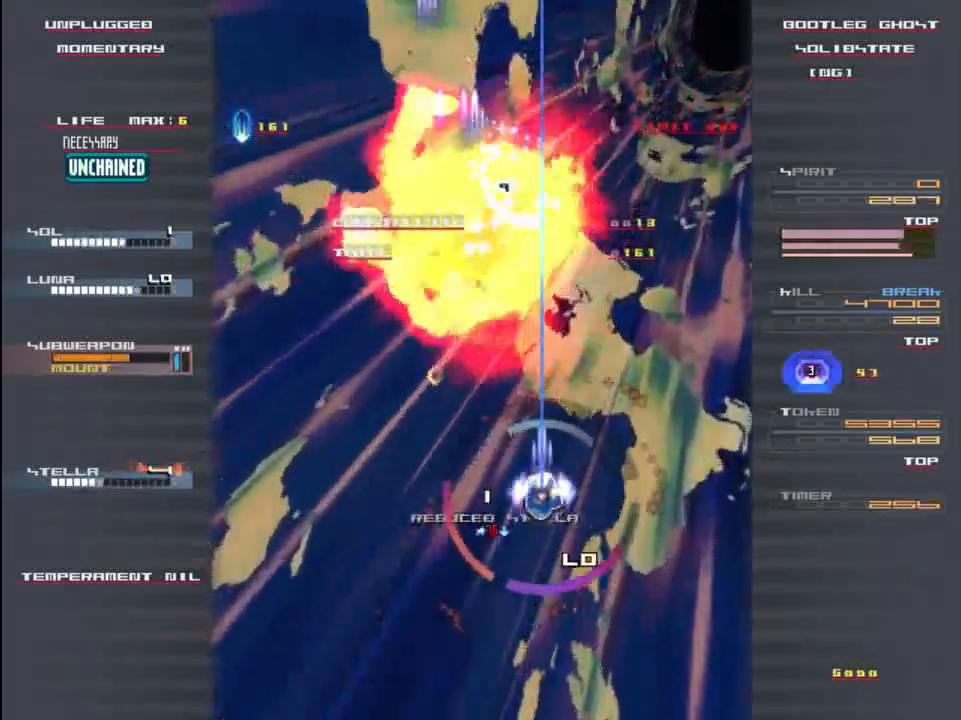
{"keys": ["down", "x", "z"], "events": [[17, "up", "down"], [17, "z", "down"], [50, "up", "up"], [83, "left", "down"], [83, "z", "up"], [117, "x", "up"], [283, "z", "down"], [317, "x", "down"], [350, "left", "up"], [383, "down", "down"]]}
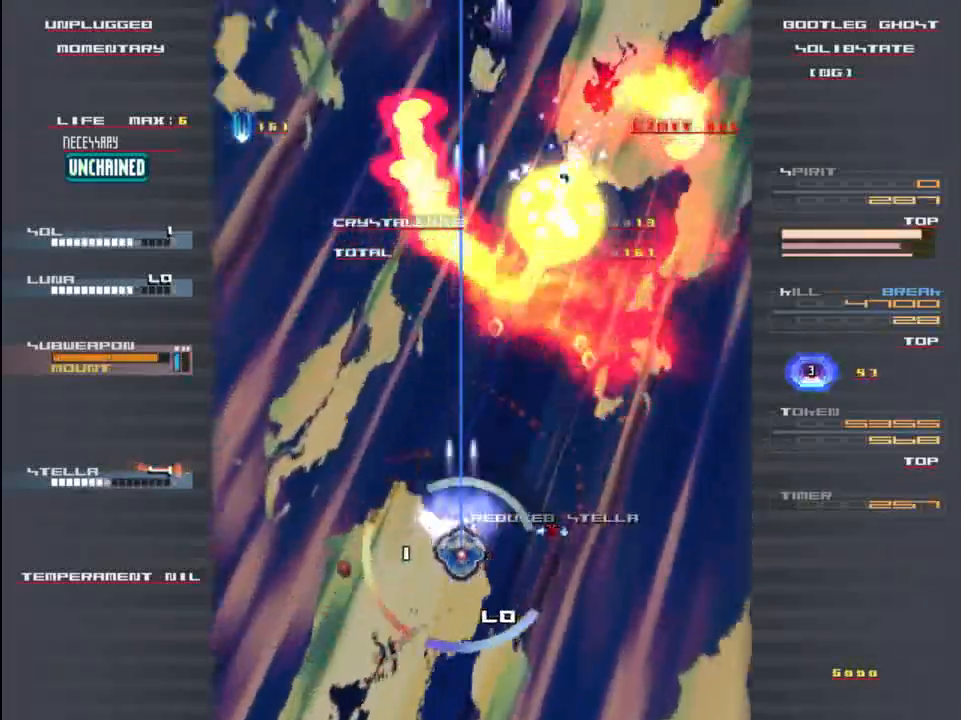
{"keys": ["up", "x", "z"], "events": [[83, "down", "up"], [283, "right", "down"], [417, "right", "up"], [450, "up", "down"]]}